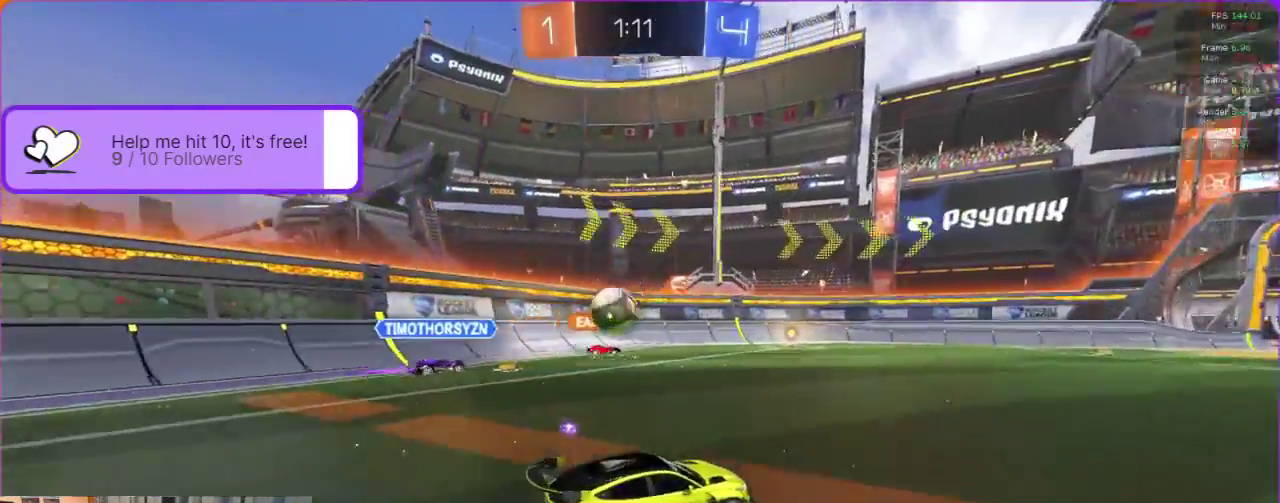
Gameplay with a controller (Xbox layout); each line is a JSON object with the inputs held at the frame after it. "events" lists button and stick changes between this image and that frame as [ms after this image, input, new state], when the widget could be followed in between. Not read: R1 R3 right_stick.
{"buttons": ["R2"], "left_stick": "center", "events": []}
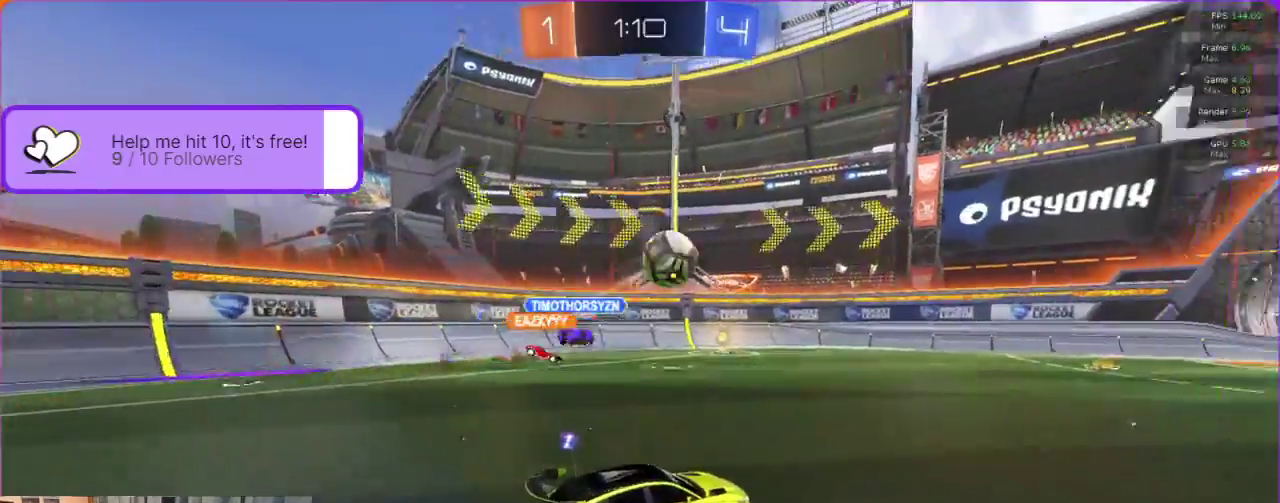
{"buttons": ["R2"], "left_stick": "right", "events": [[267, "left_stick", "down-right"], [417, "left_stick", "right"]]}
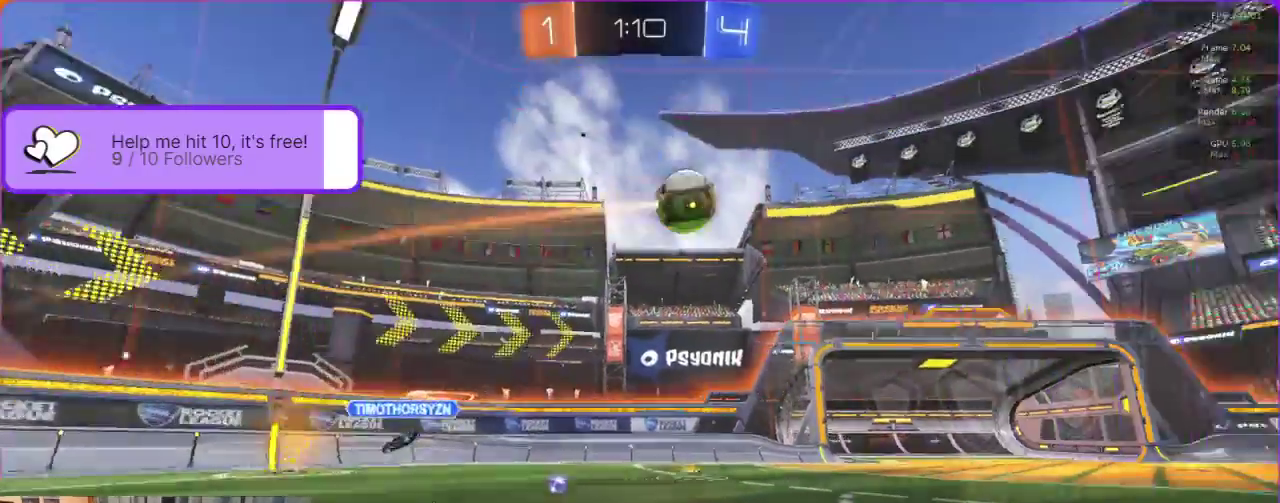
{"buttons": ["R2"], "left_stick": "center", "events": [[50, "left_stick", "center"]]}
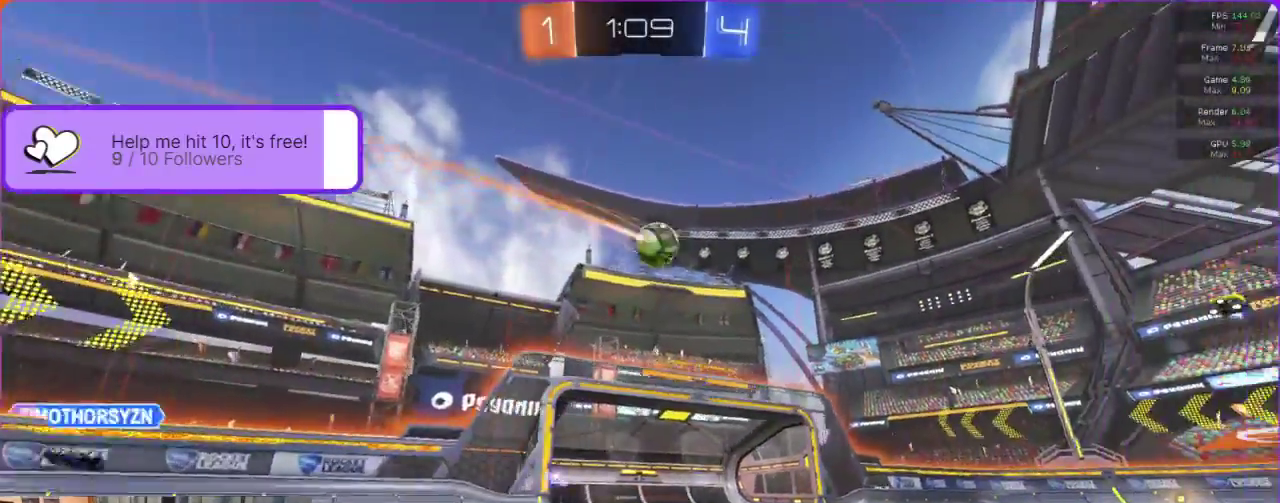
{"buttons": ["R2"], "left_stick": "center", "events": []}
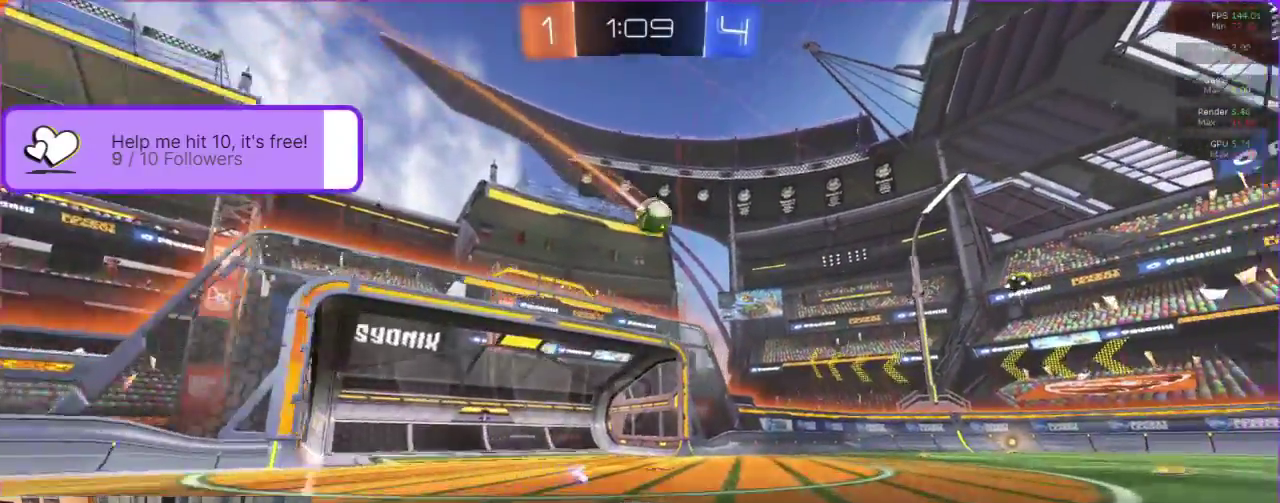
{"buttons": ["R2"], "left_stick": "center", "events": []}
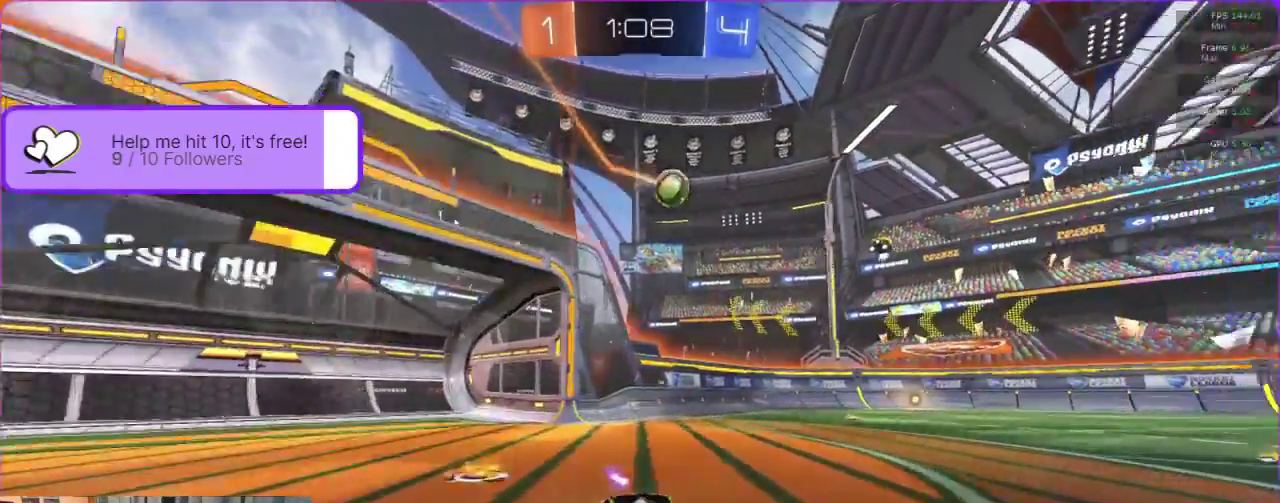
{"buttons": ["R2"], "left_stick": "center", "events": []}
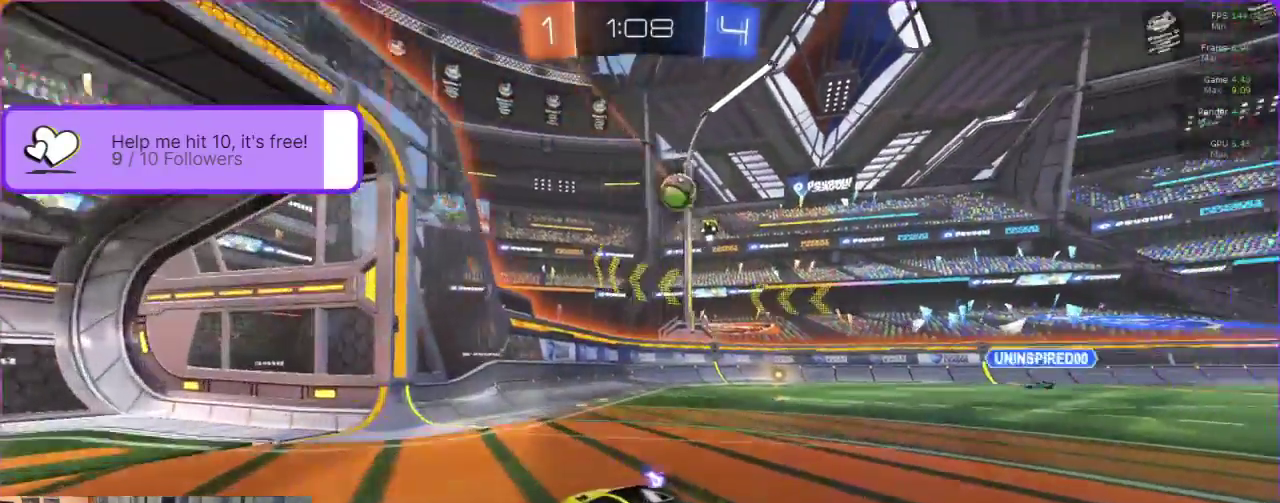
{"buttons": ["L2"], "left_stick": "center", "events": [[267, "R2", "up"], [317, "left_stick", "right"], [450, "left_stick", "center"], [467, "L2", "down"]]}
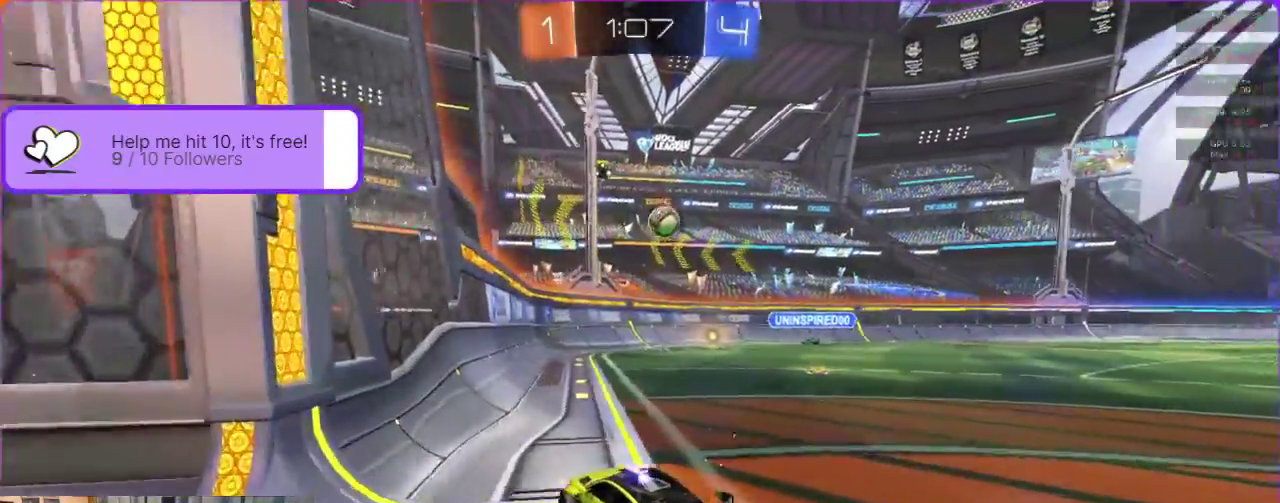
{"buttons": [], "left_stick": "right", "events": [[200, "L2", "up"], [433, "left_stick", "right"]]}
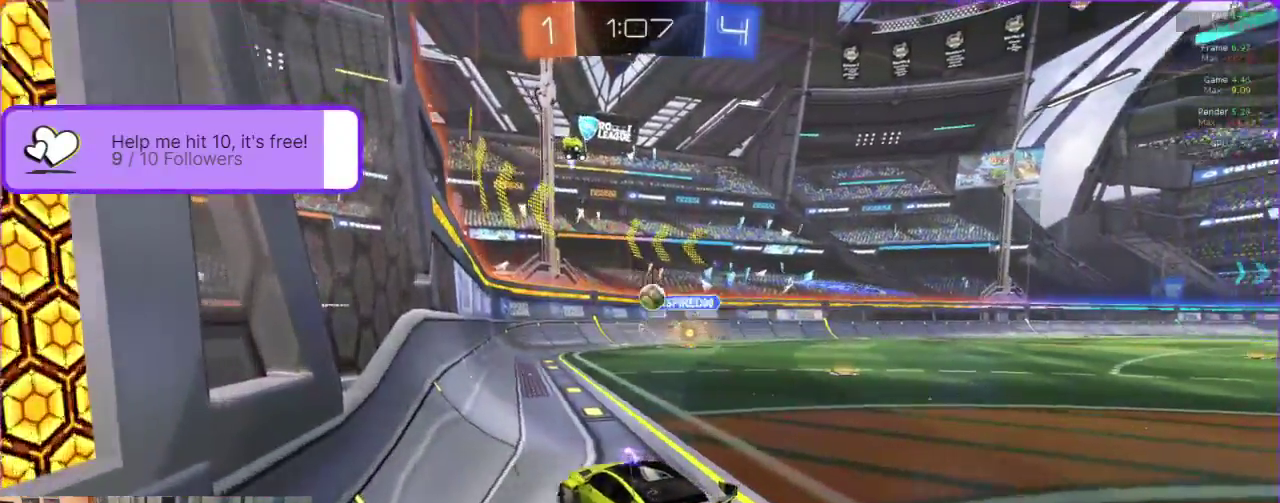
{"buttons": ["B", "R2"], "left_stick": "left", "events": [[150, "R2", "down"], [367, "left_stick", "center"], [500, "B", "down"], [500, "left_stick", "left"]]}
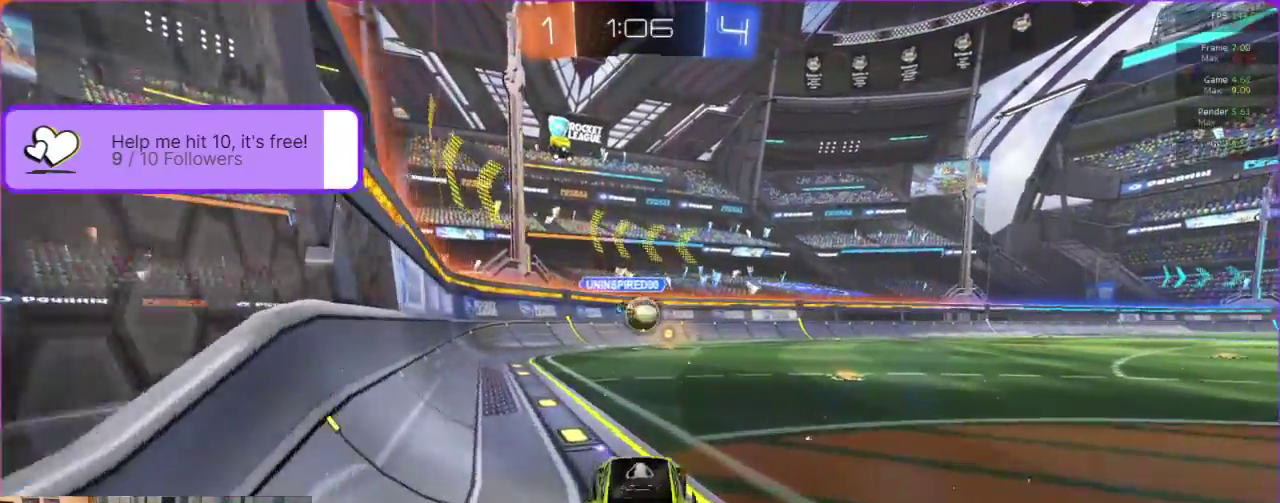
{"buttons": ["B", "R2"], "left_stick": "center", "events": [[67, "left_stick", "center"], [250, "left_stick", "right"], [367, "left_stick", "center"]]}
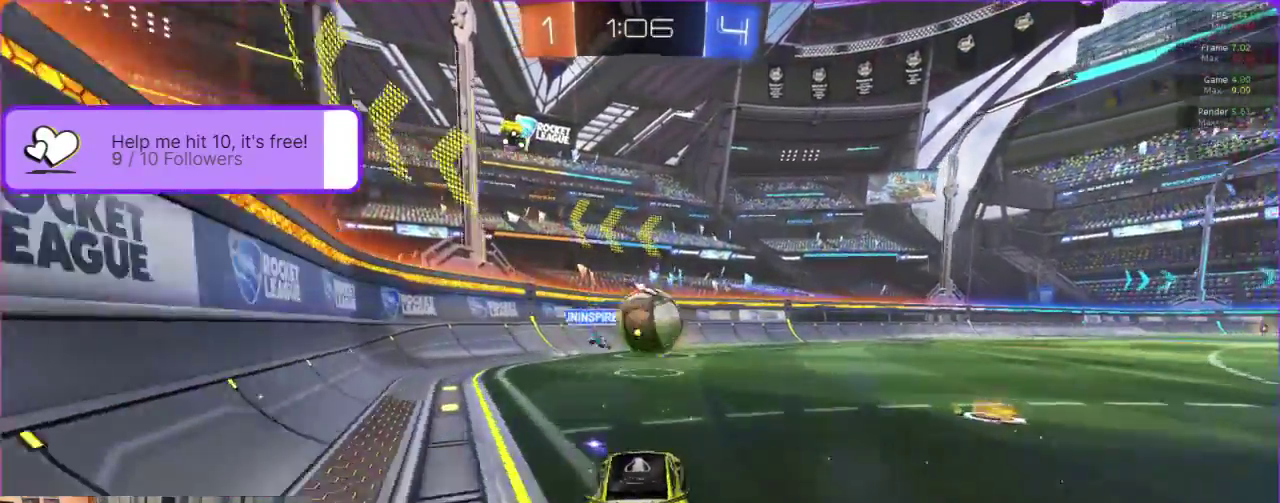
{"buttons": ["R2"], "left_stick": "up-right", "events": [[83, "left_stick", "right"], [100, "A", "down"], [233, "left_stick", "up-right"], [250, "B", "up"], [383, "A", "up"]]}
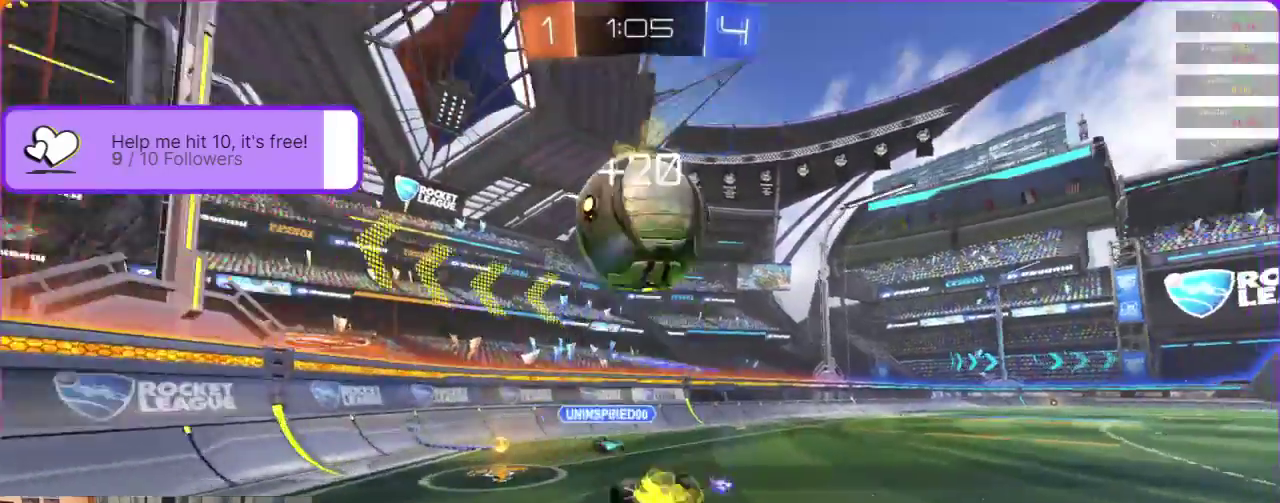
{"buttons": ["R2"], "left_stick": "center", "events": [[400, "left_stick", "center"]]}
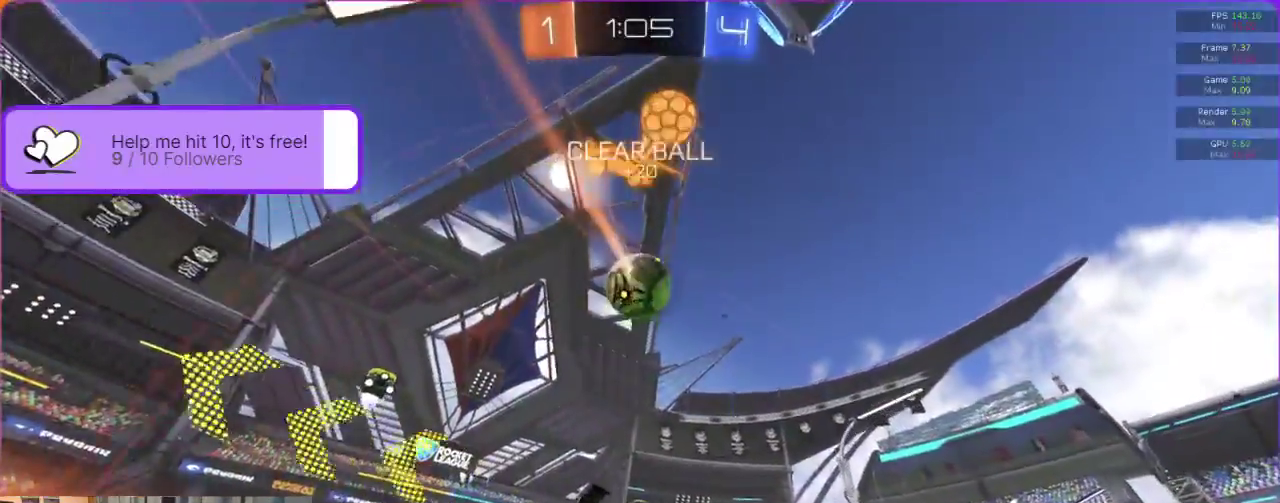
{"buttons": ["R2"], "left_stick": "right", "events": [[283, "left_stick", "right"], [367, "left_stick", "center"], [483, "left_stick", "right"]]}
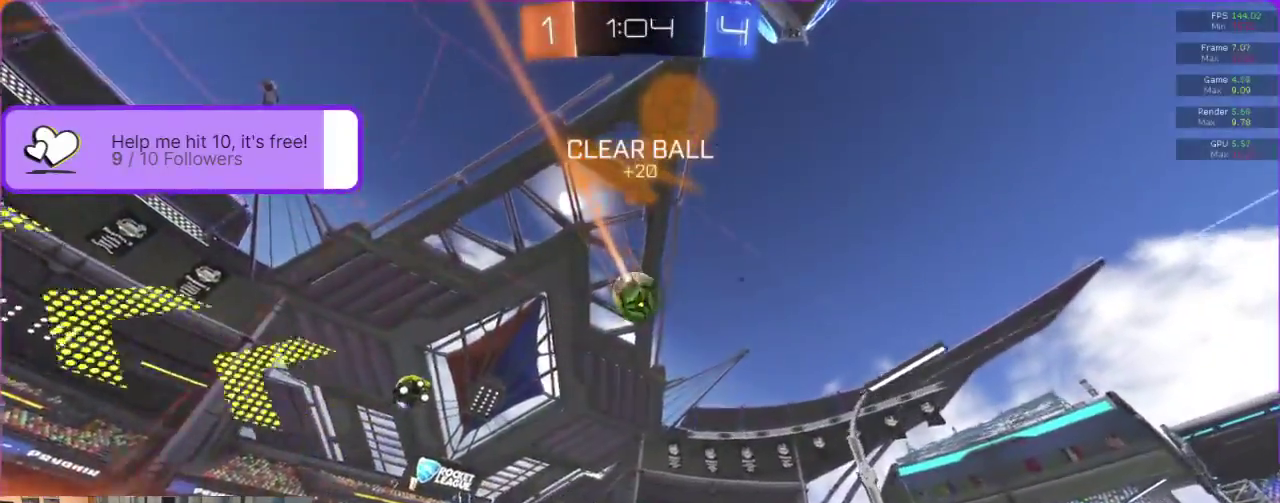
{"buttons": ["R2"], "left_stick": "center", "events": [[267, "left_stick", "center"]]}
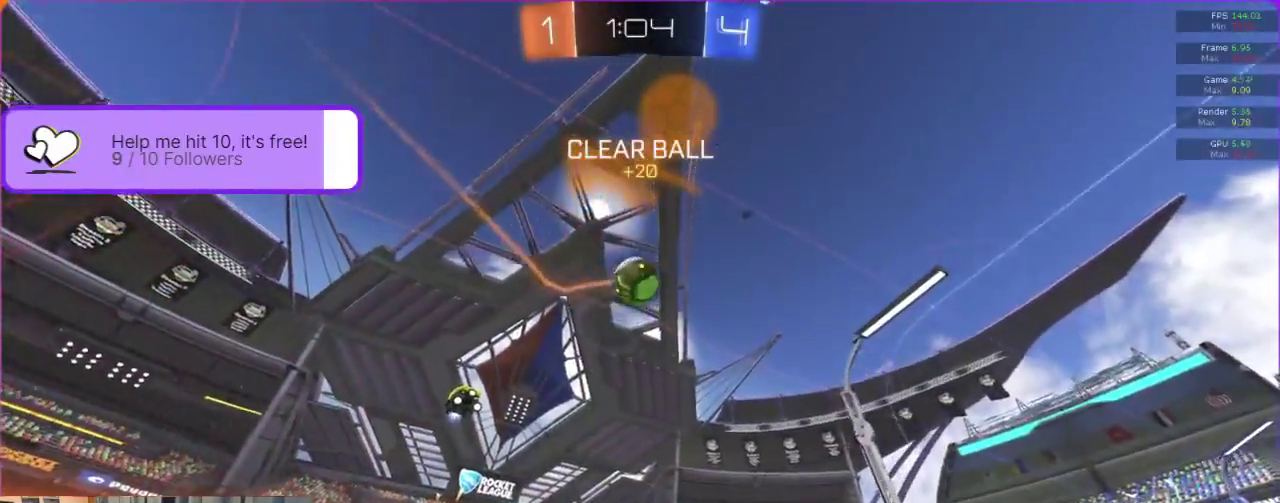
{"buttons": [], "left_stick": "center", "events": [[50, "R2", "up"], [300, "left_stick", "down-right"], [417, "left_stick", "center"]]}
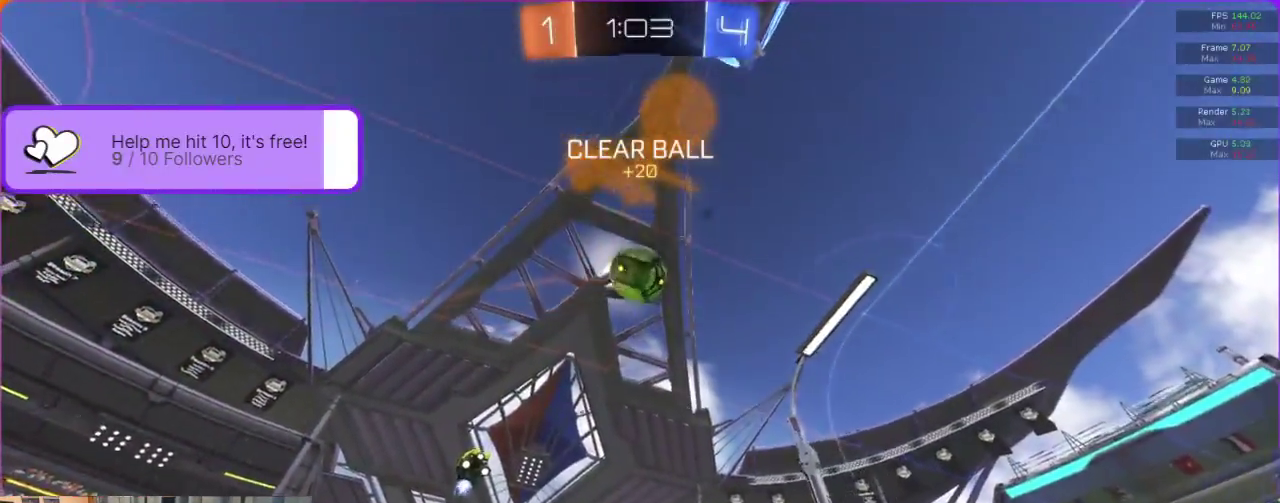
{"buttons": [], "left_stick": "center", "events": [[83, "R2", "down"], [250, "R2", "up"], [383, "A", "down"], [433, "left_stick", "down-left"], [467, "A", "up"], [500, "left_stick", "center"]]}
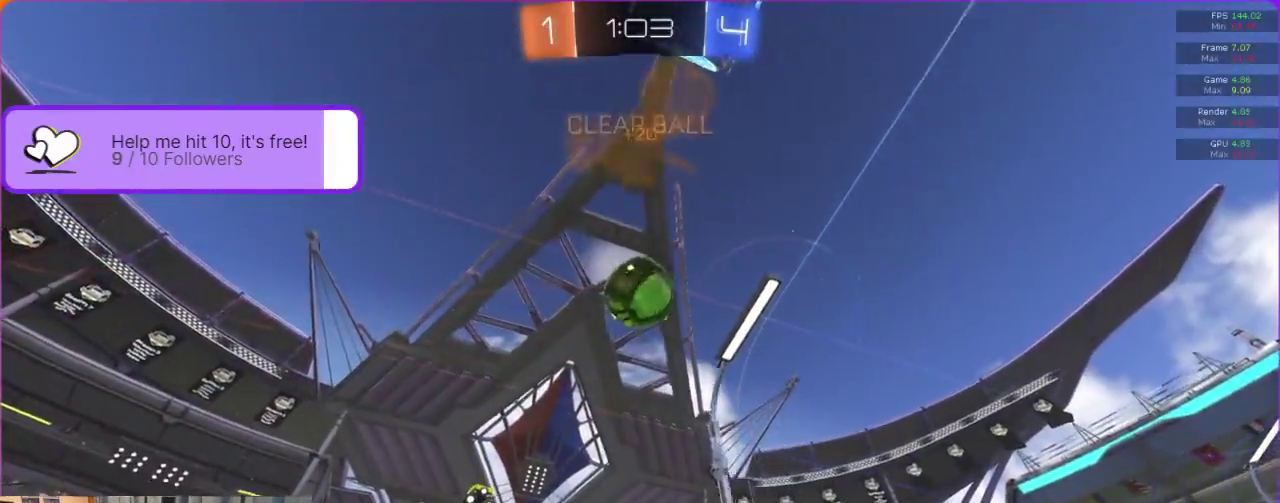
{"buttons": [], "left_stick": "center", "events": []}
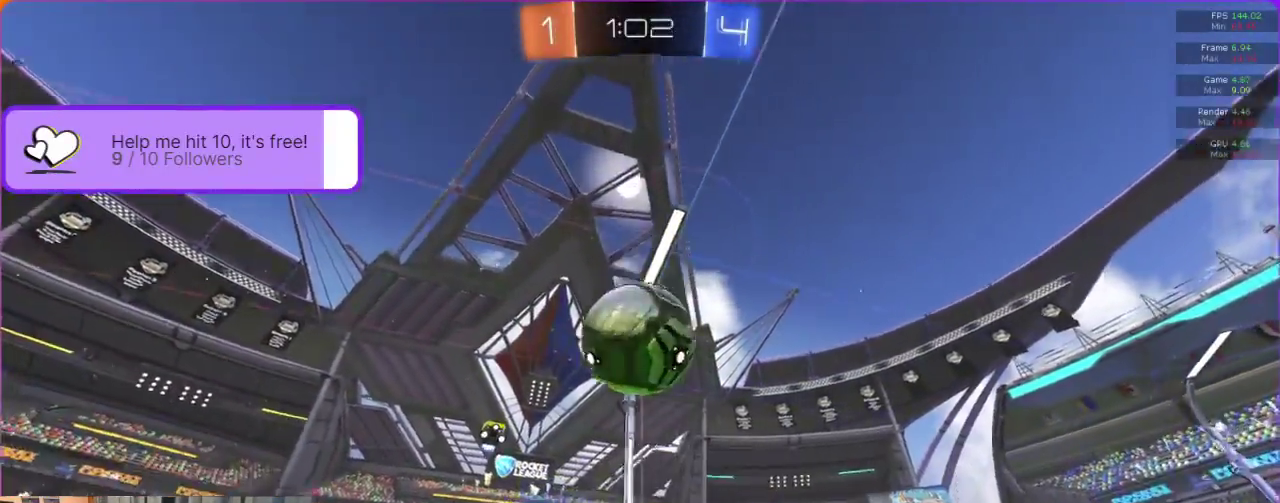
{"buttons": ["A"], "left_stick": "up-left", "events": [[67, "left_stick", "up"], [83, "A", "down"], [117, "left_stick", "up-right"], [167, "A", "up"], [217, "A", "down"], [233, "left_stick", "up"], [283, "A", "up"], [350, "left_stick", "up-left"], [417, "A", "down"]]}
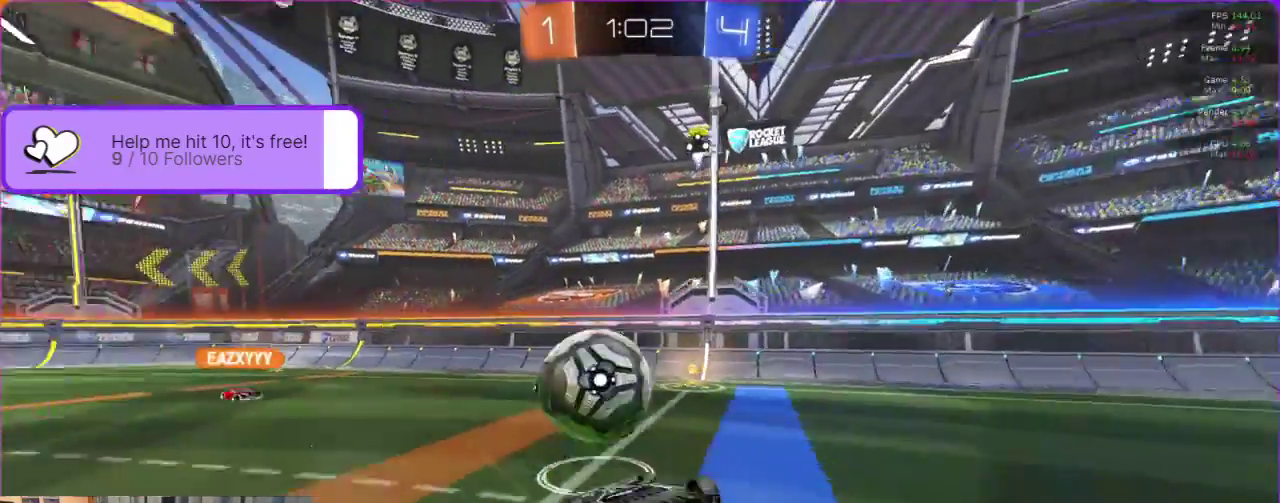
{"buttons": ["R2"], "left_stick": "center", "events": [[17, "A", "up"], [100, "left_stick", "center"], [267, "R2", "down"]]}
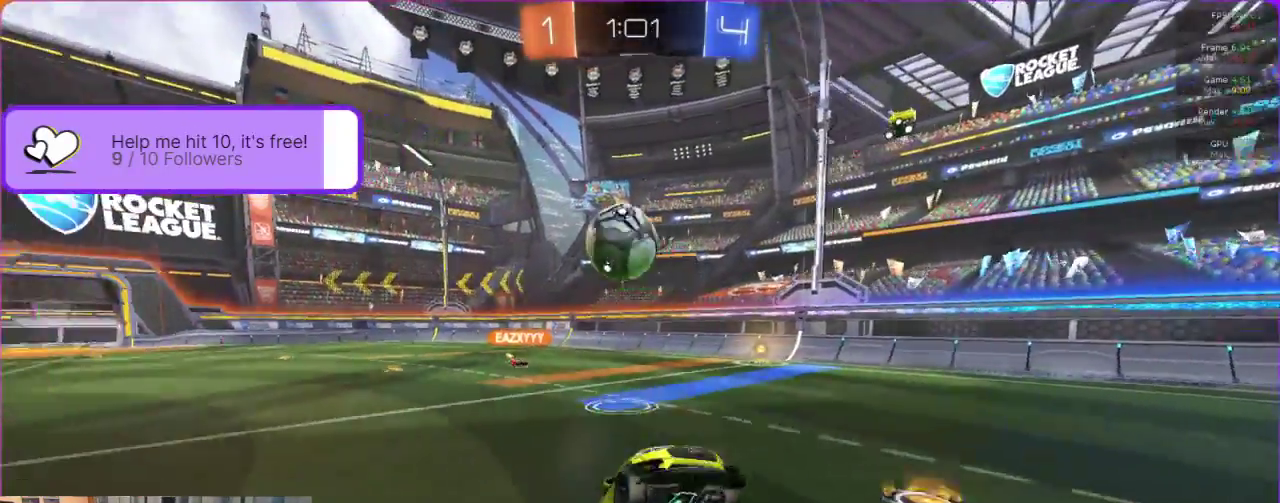
{"buttons": ["R2"], "left_stick": "right", "events": [[417, "left_stick", "right"]]}
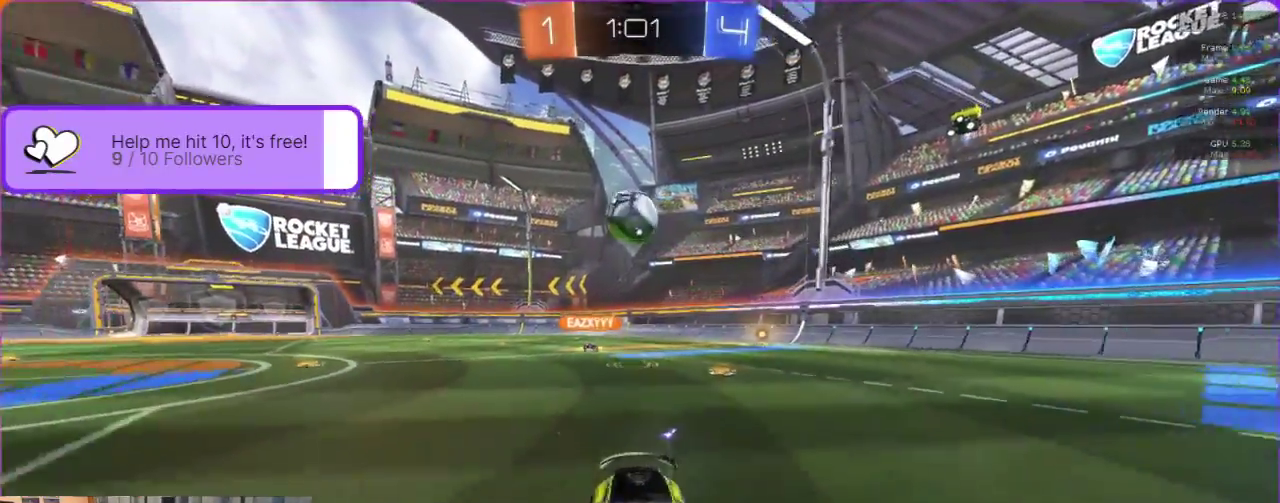
{"buttons": ["R2"], "left_stick": "center", "events": [[17, "left_stick", "center"], [300, "left_stick", "left"], [450, "left_stick", "center"]]}
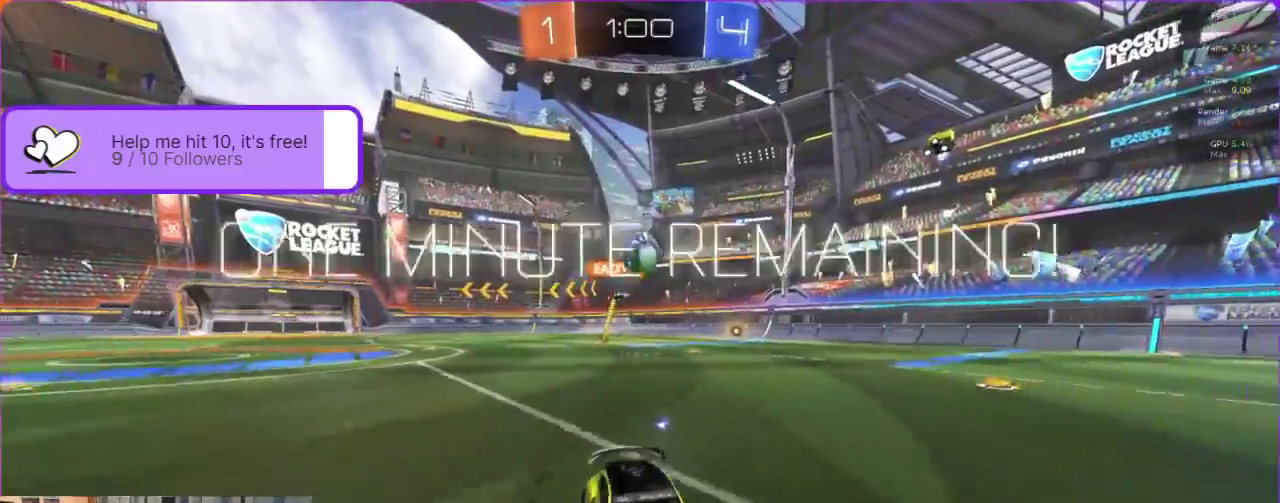
{"buttons": ["R2"], "left_stick": "left", "events": [[400, "Y", "down"], [450, "left_stick", "left"], [500, "Y", "up"]]}
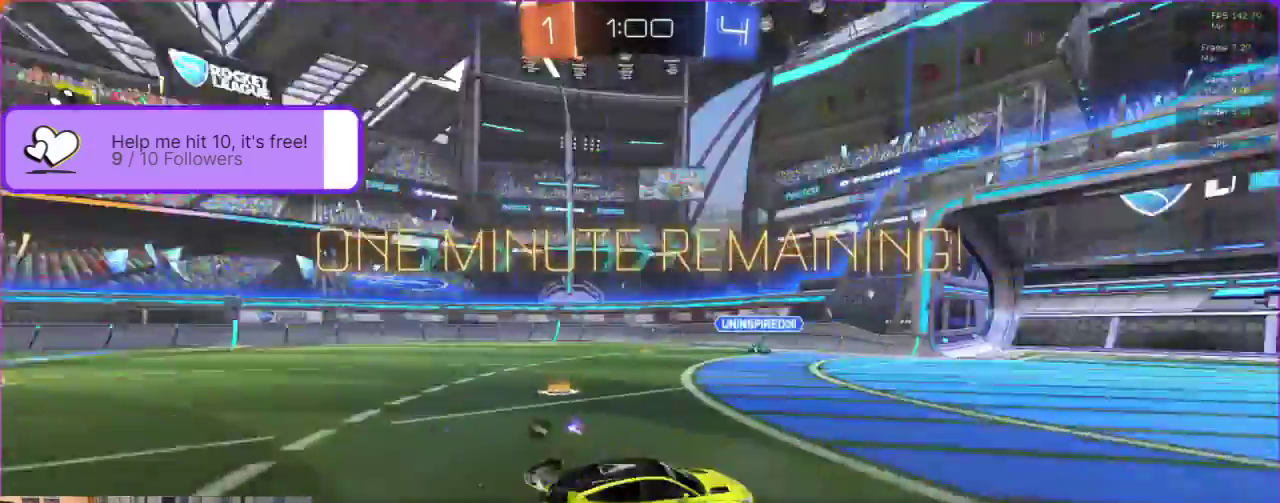
{"buttons": ["R2"], "left_stick": "left", "events": [[200, "left_stick", "center"], [417, "left_stick", "left"]]}
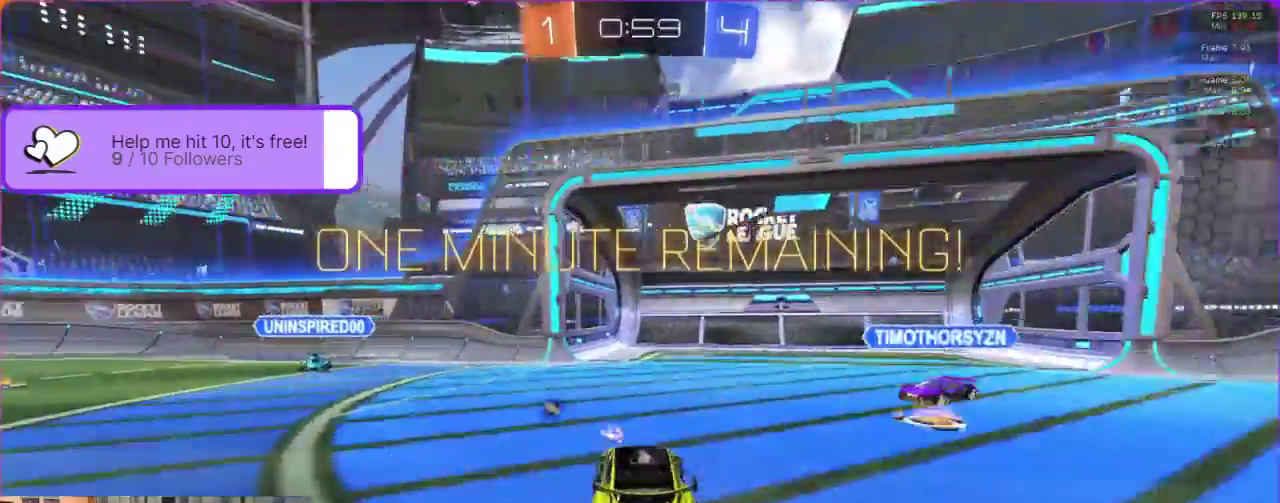
{"buttons": ["B", "R2", "L3"], "left_stick": "left", "events": [[317, "B", "down"], [467, "L3", "down"]]}
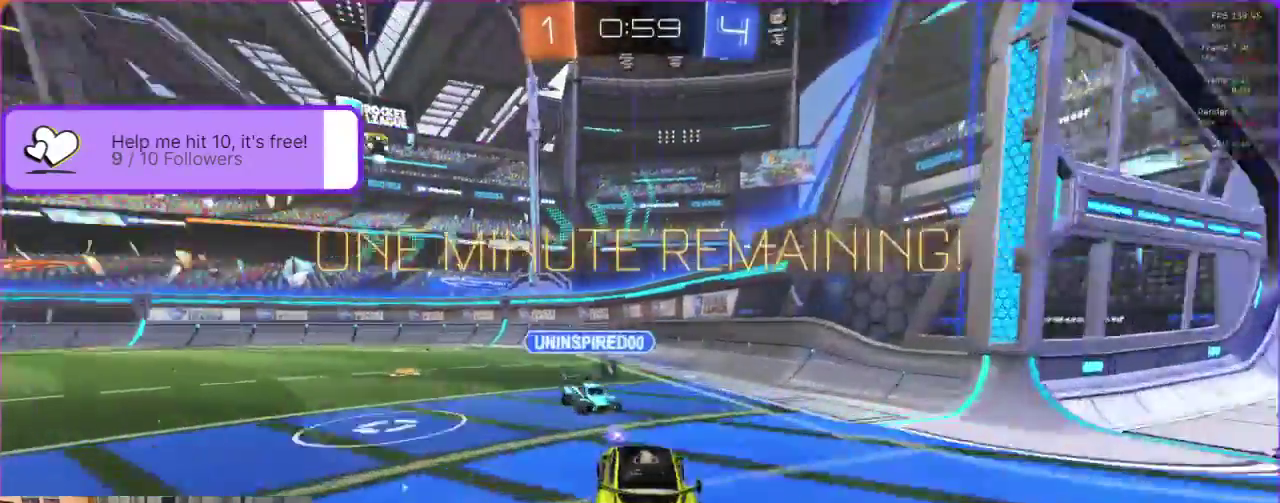
{"buttons": ["R2"], "left_stick": "left", "events": [[50, "L3", "up"], [200, "left_stick", "center"], [267, "left_stick", "left"], [400, "B", "up"]]}
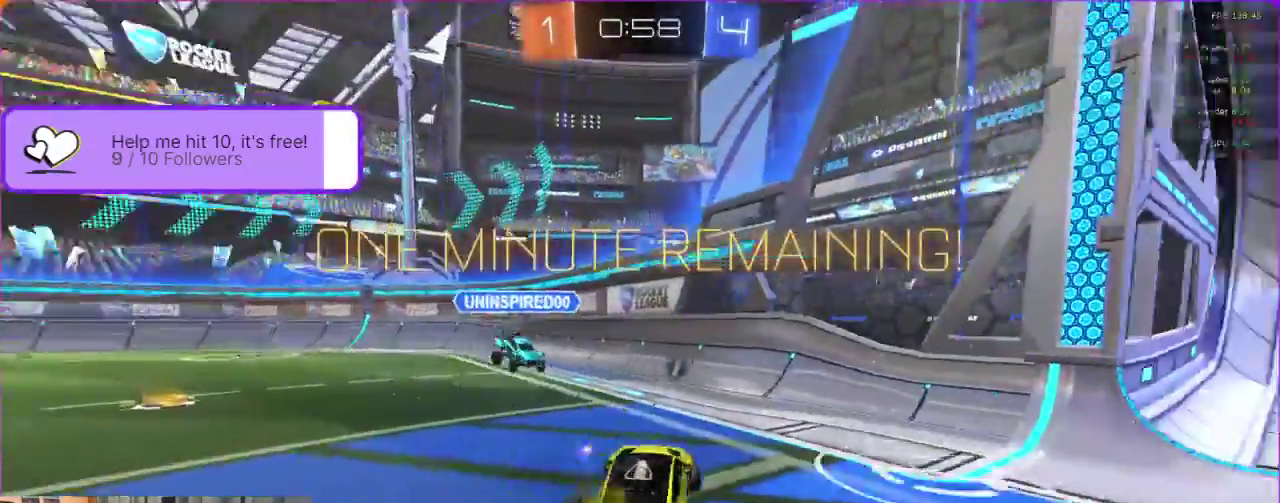
{"buttons": ["R2"], "left_stick": "down-left", "events": [[50, "Y", "down"], [167, "Y", "up"], [317, "left_stick", "down-left"]]}
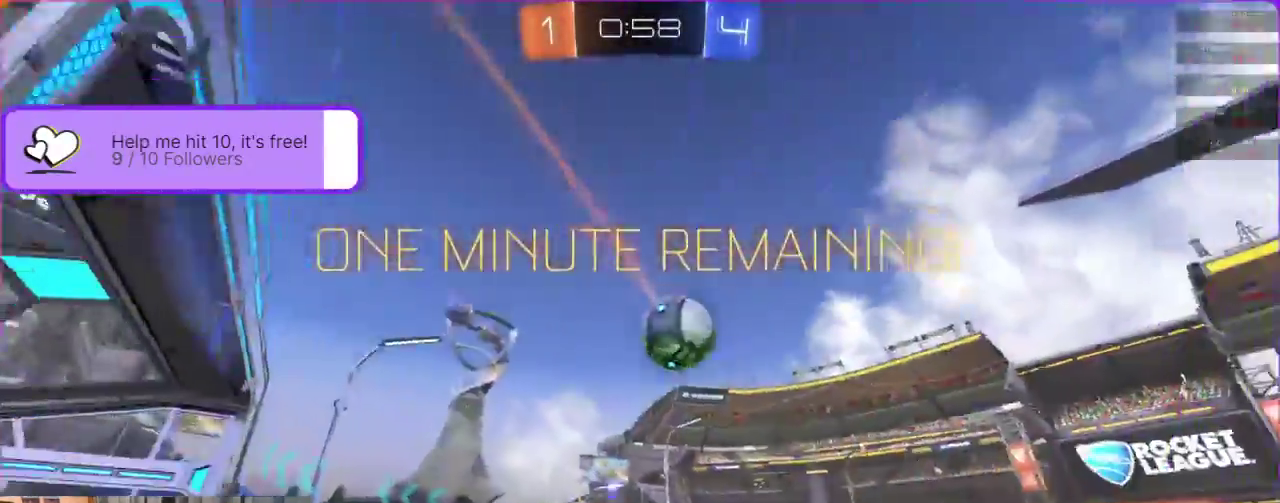
{"buttons": ["R2"], "left_stick": "left", "events": [[33, "left_stick", "left"]]}
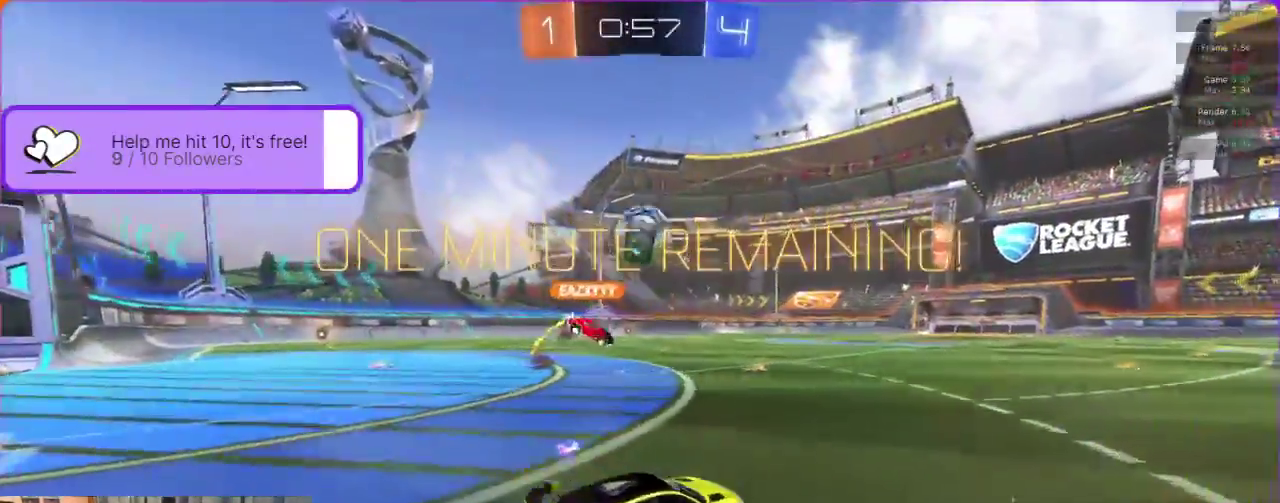
{"buttons": ["R2"], "left_stick": "right", "events": [[117, "left_stick", "center"], [183, "left_stick", "right"]]}
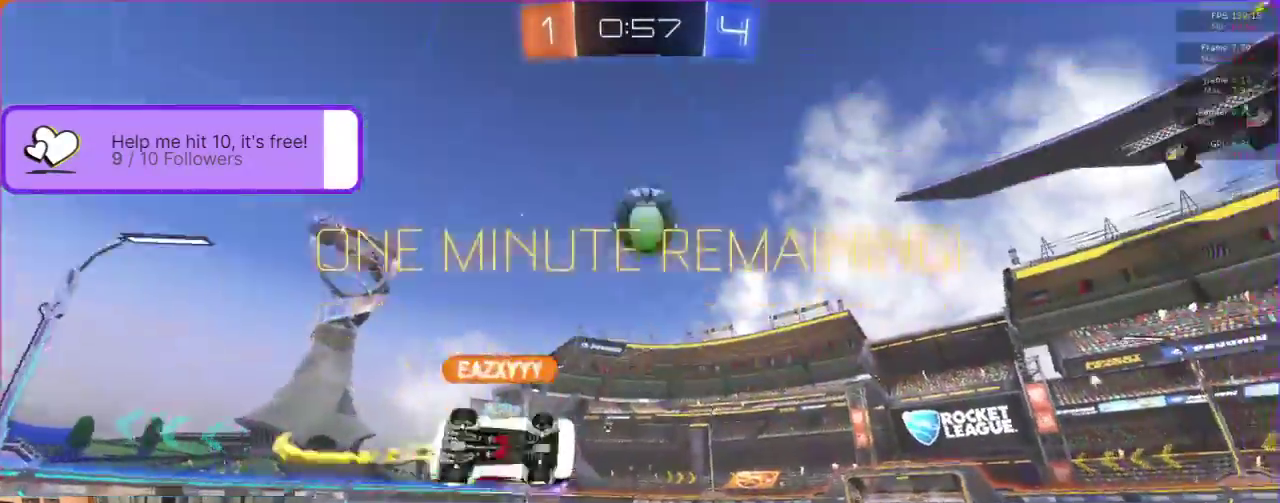
{"buttons": ["R2"], "left_stick": "center", "events": [[100, "left_stick", "center"]]}
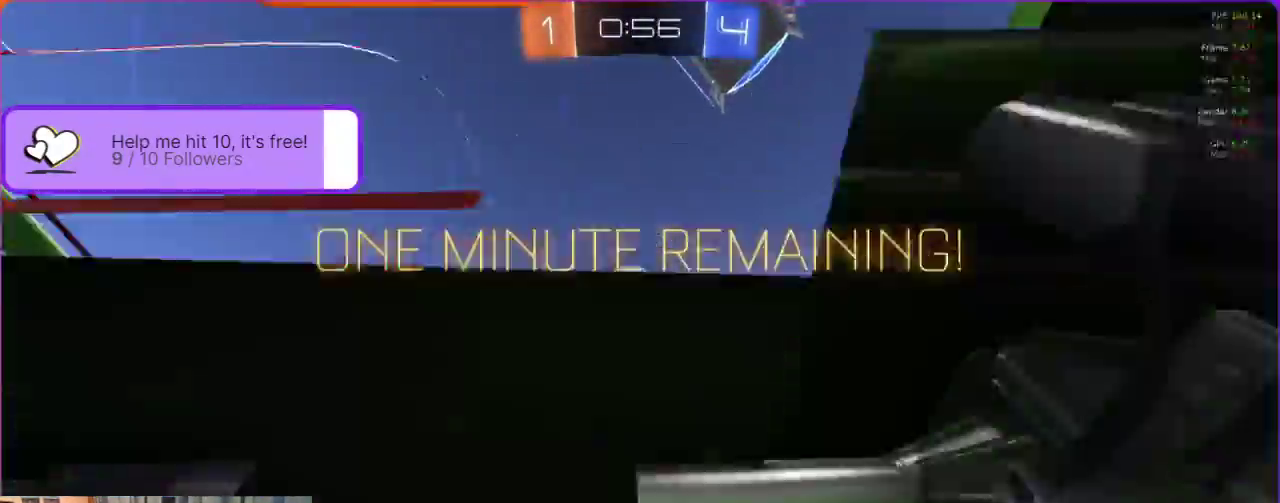
{"buttons": ["R2"], "left_stick": "center", "events": [[100, "left_stick", "right"], [200, "left_stick", "center"]]}